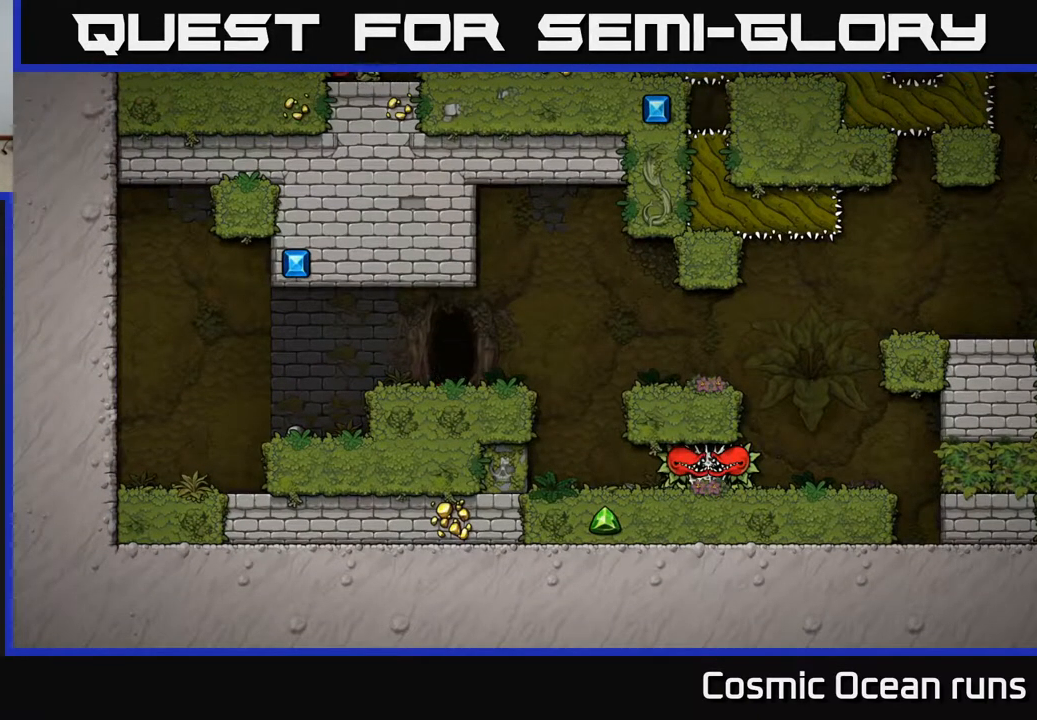
Gameplay with a controller (Xbox layout); each line is a JSON object with the inputs held at the frame after it. "events" lists button and stick changes between this image and that frame as [ms after this image, input, new state], when the widget could be followed in between.
{"buttons": [], "left_stick": "center", "right_stick": "center", "events": []}
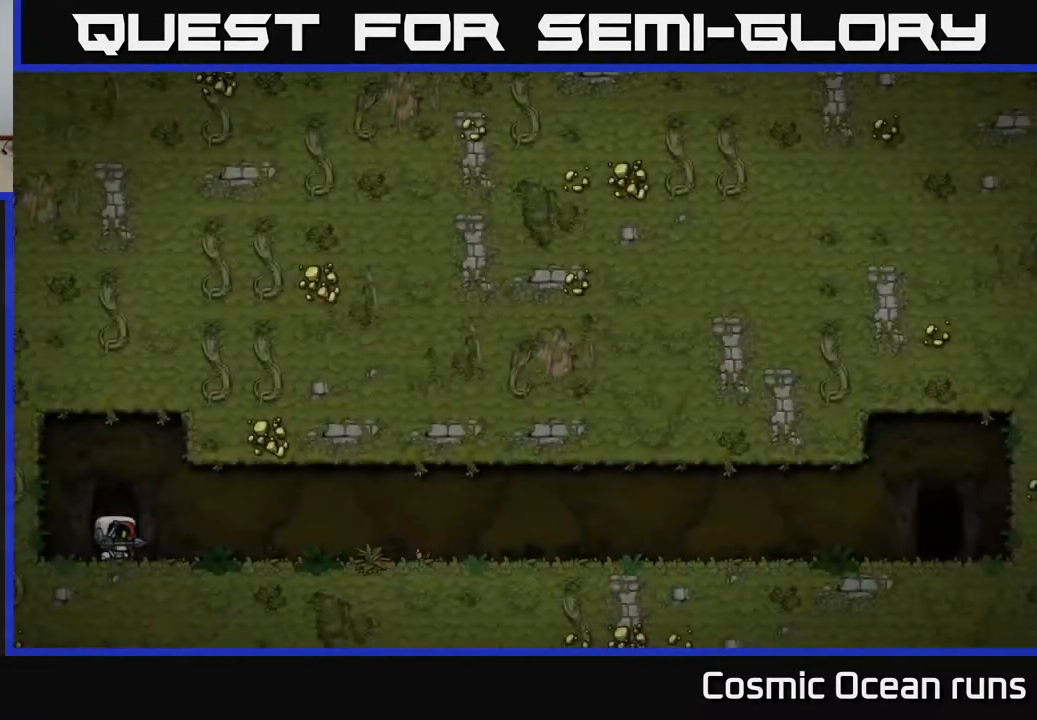
{"buttons": [], "left_stick": "center", "right_stick": "center", "events": []}
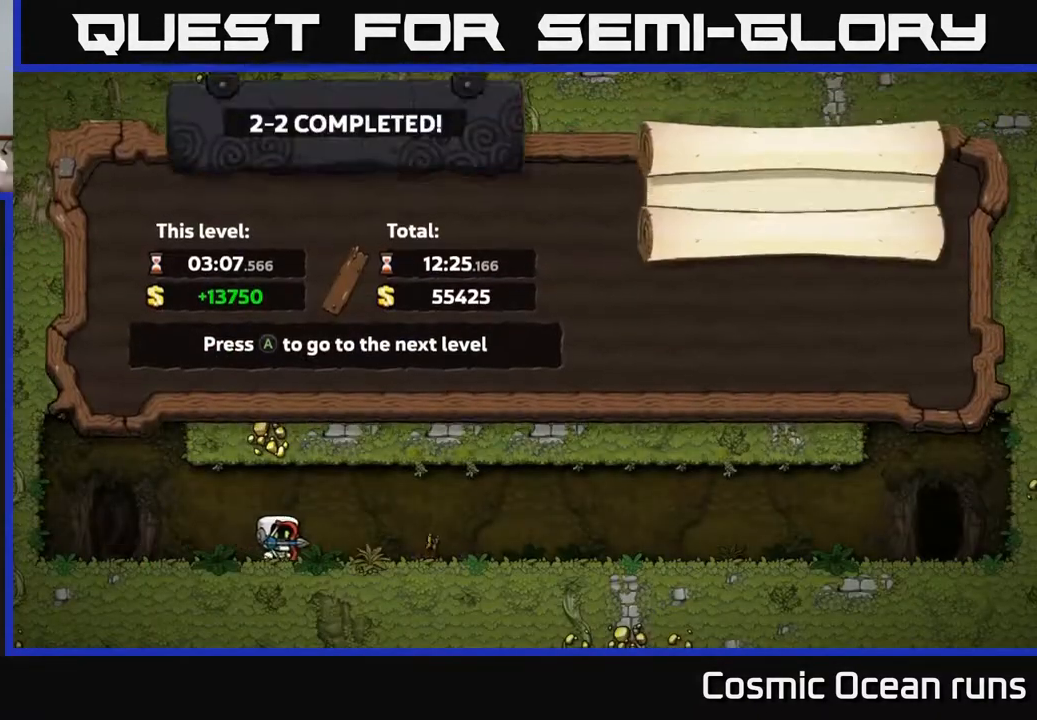
{"buttons": [], "left_stick": "center", "right_stick": "center", "events": []}
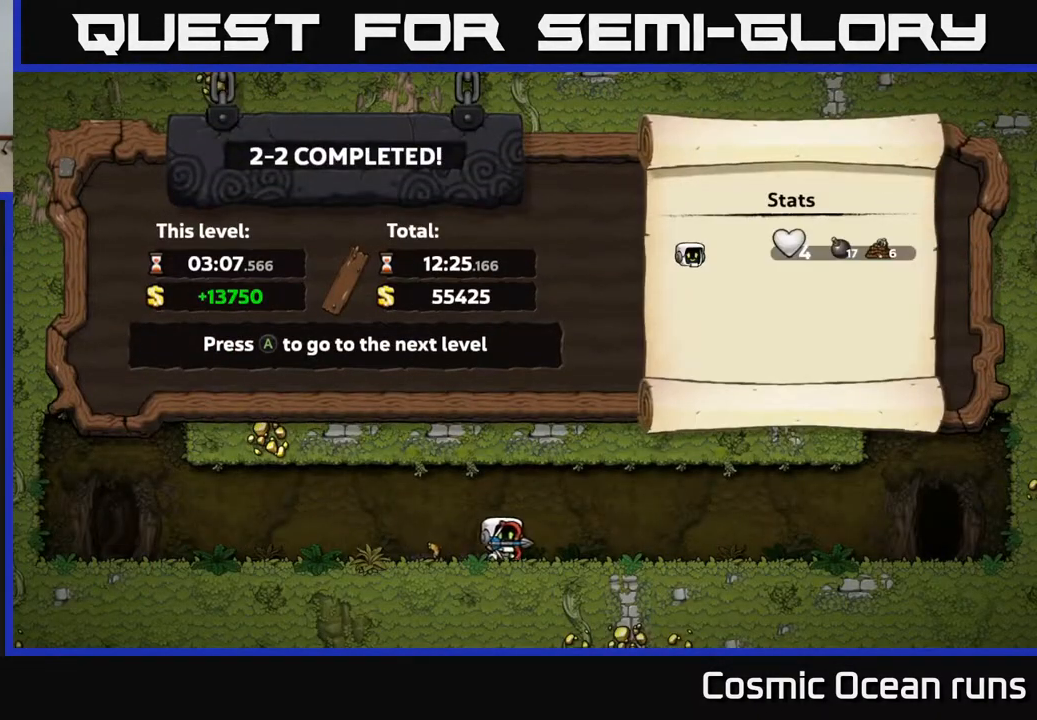
{"buttons": [], "left_stick": "center", "right_stick": "center", "events": [[50, "A", "down"], [167, "A", "up"]]}
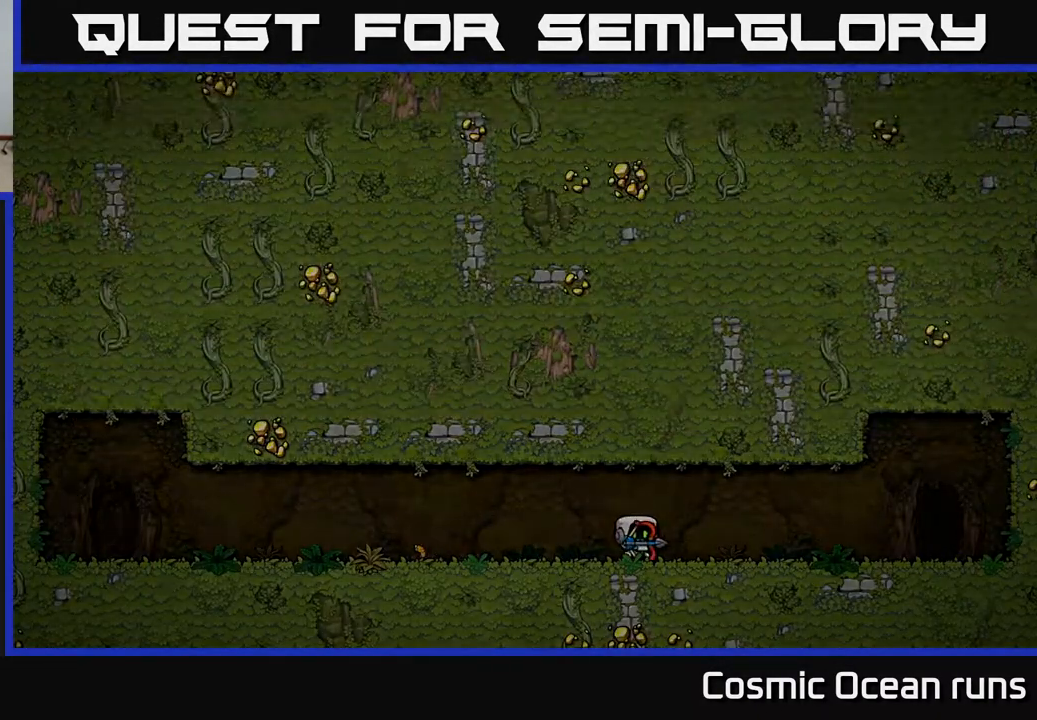
{"buttons": [], "left_stick": "center", "right_stick": "center", "events": []}
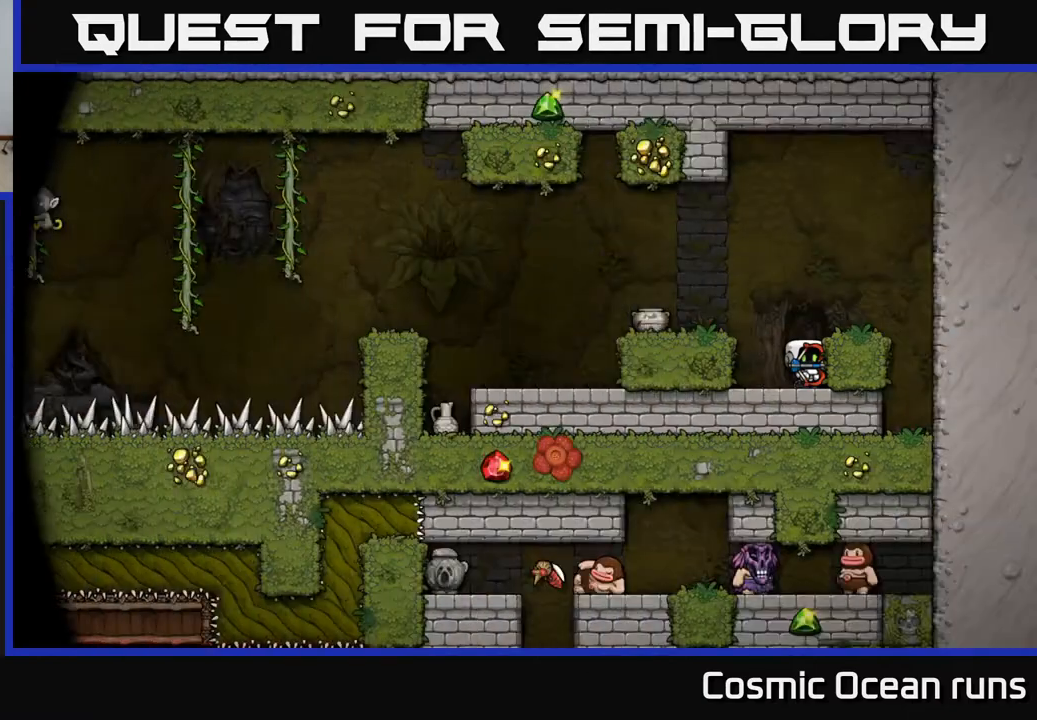
{"buttons": [], "left_stick": "center", "right_stick": "center", "events": []}
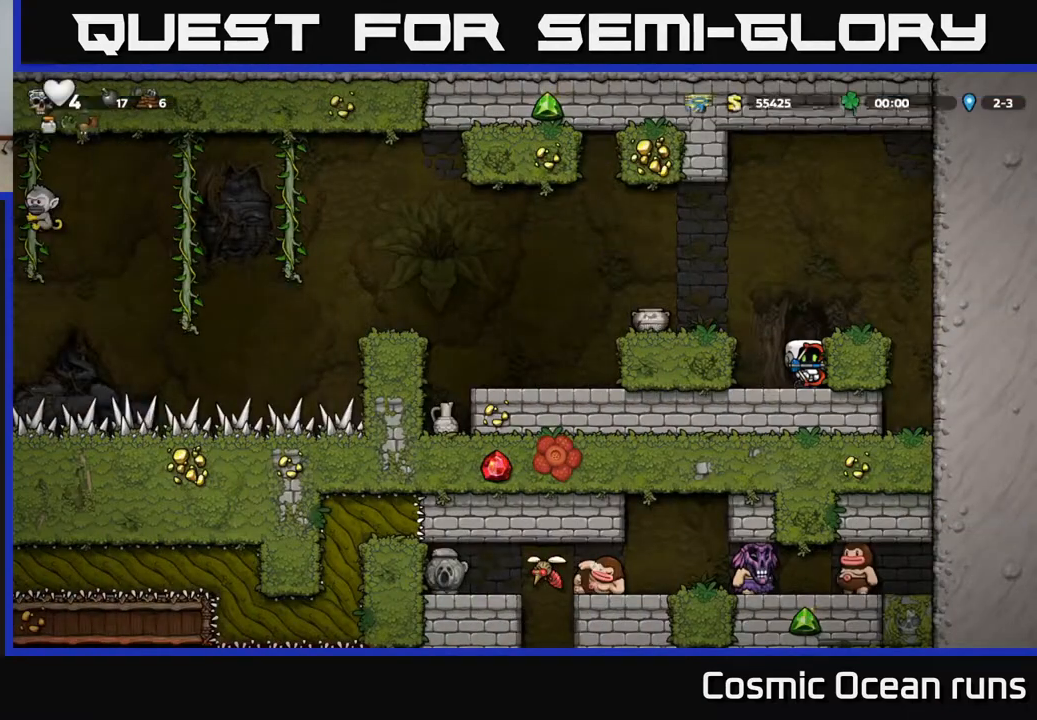
{"buttons": ["A", "DPAD_LEFT"], "left_stick": "center", "right_stick": "center", "events": [[417, "A", "down"], [450, "DPAD_LEFT", "down"]]}
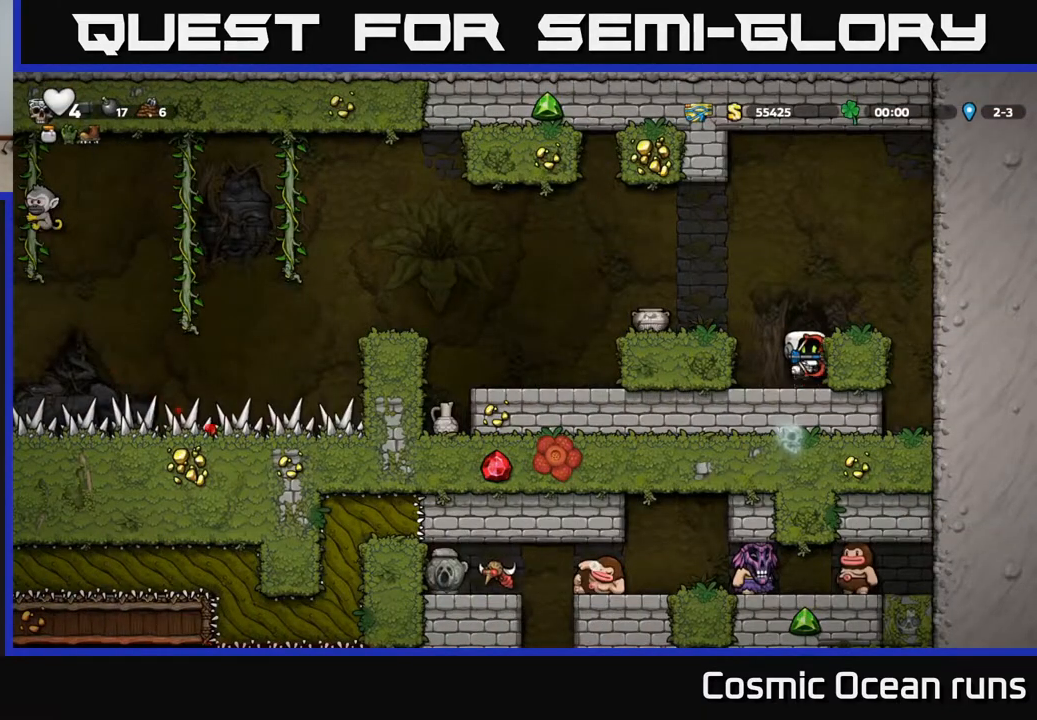
{"buttons": ["DPAD_LEFT"], "left_stick": "center", "right_stick": "center", "events": [[100, "A", "up"]]}
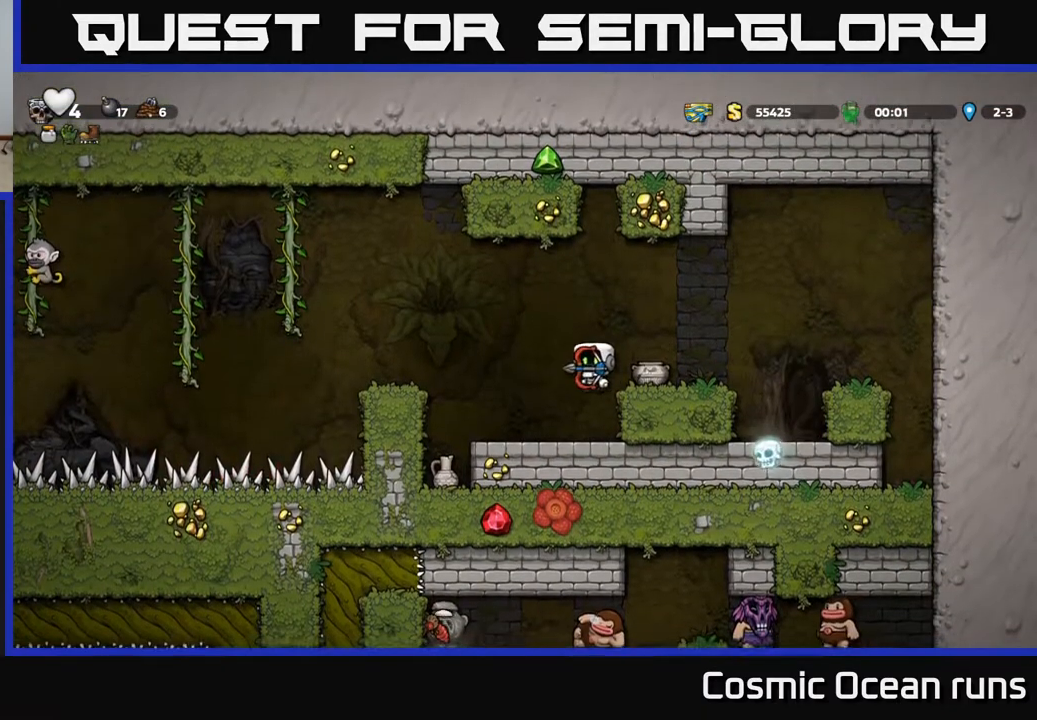
{"buttons": ["A", "DPAD_LEFT"], "left_stick": "center", "right_stick": "center", "events": [[33, "DPAD_LEFT", "up"], [383, "A", "down"], [383, "DPAD_LEFT", "down"]]}
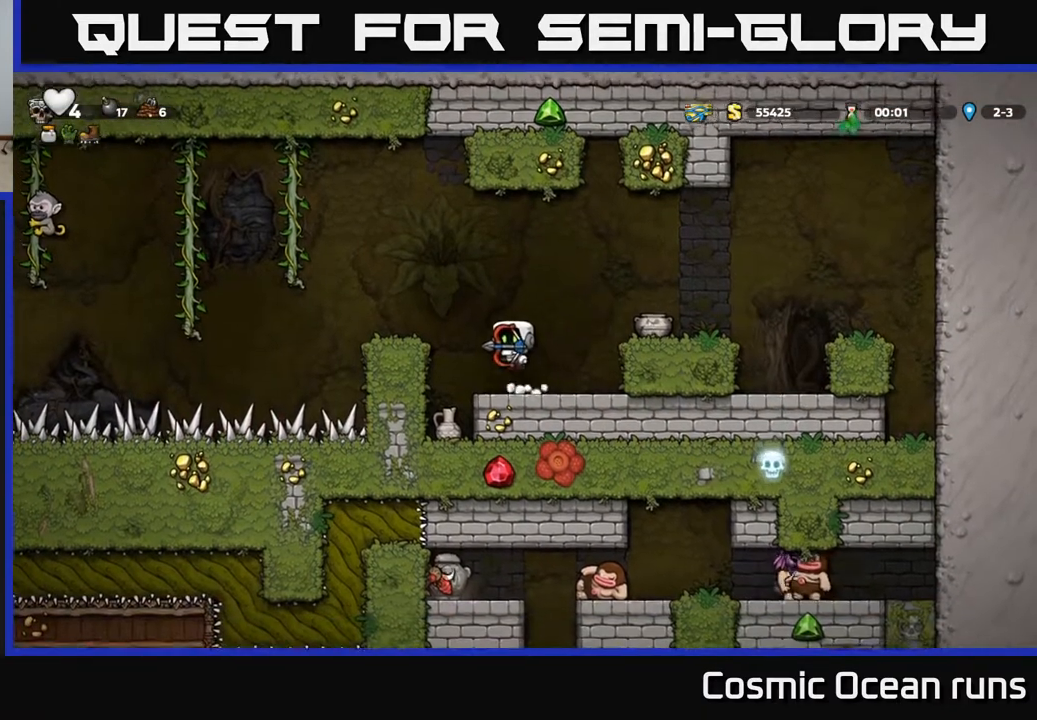
{"buttons": [], "left_stick": "center", "right_stick": "center", "events": [[67, "A", "up"], [117, "DPAD_LEFT", "up"]]}
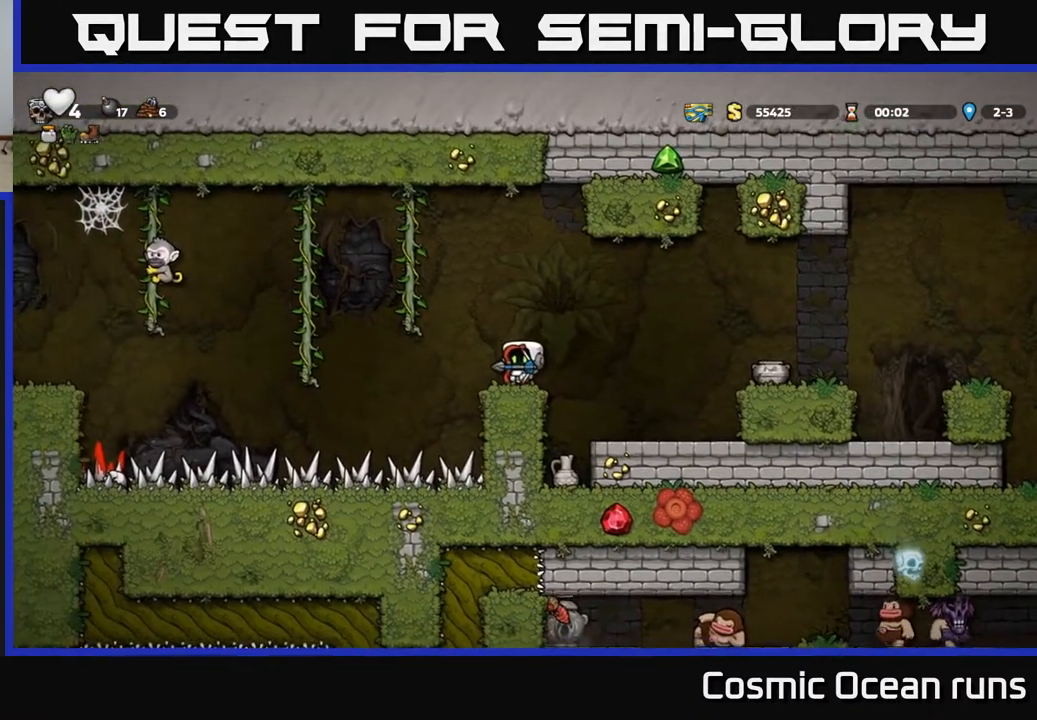
{"buttons": [], "left_stick": "center", "right_stick": "center", "events": [[100, "DPAD_RIGHT", "down"], [283, "DPAD_RIGHT", "up"]]}
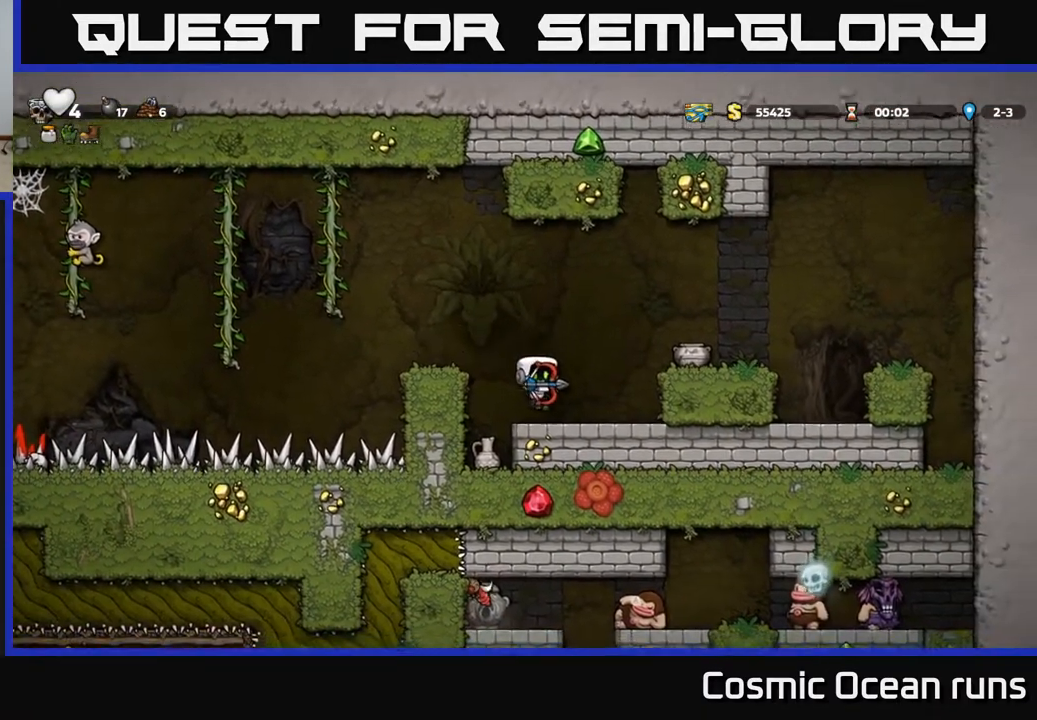
{"buttons": ["DPAD_DOWN"], "left_stick": "center", "right_stick": "center", "events": [[483, "DPAD_DOWN", "down"]]}
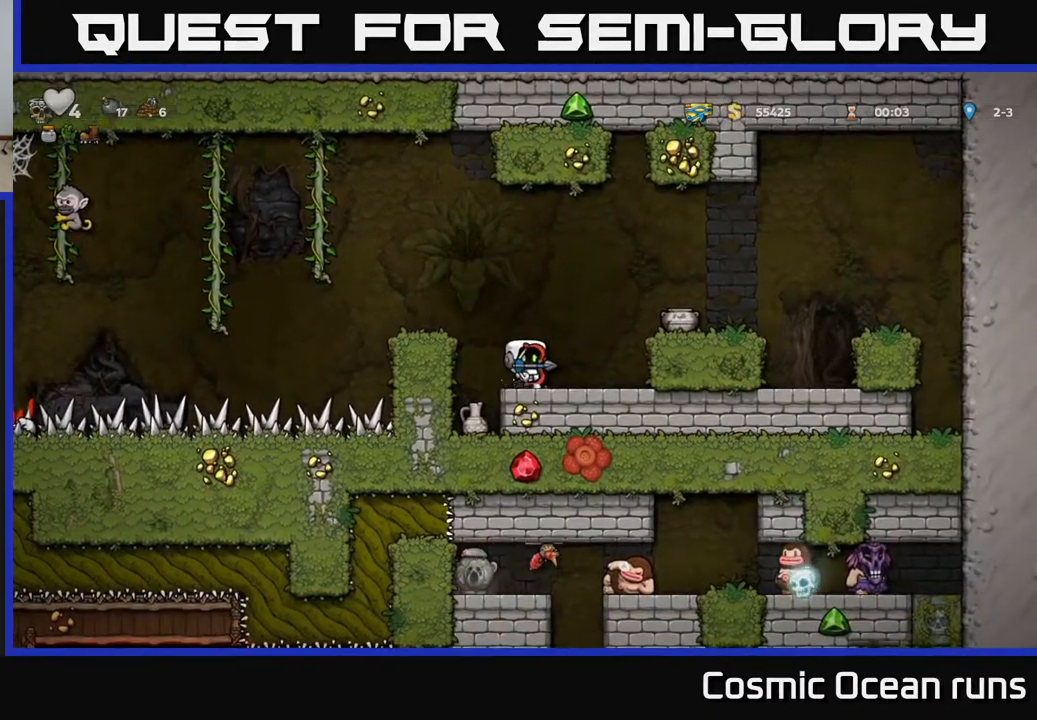
{"buttons": ["DPAD_DOWN"], "left_stick": "center", "right_stick": "center", "events": []}
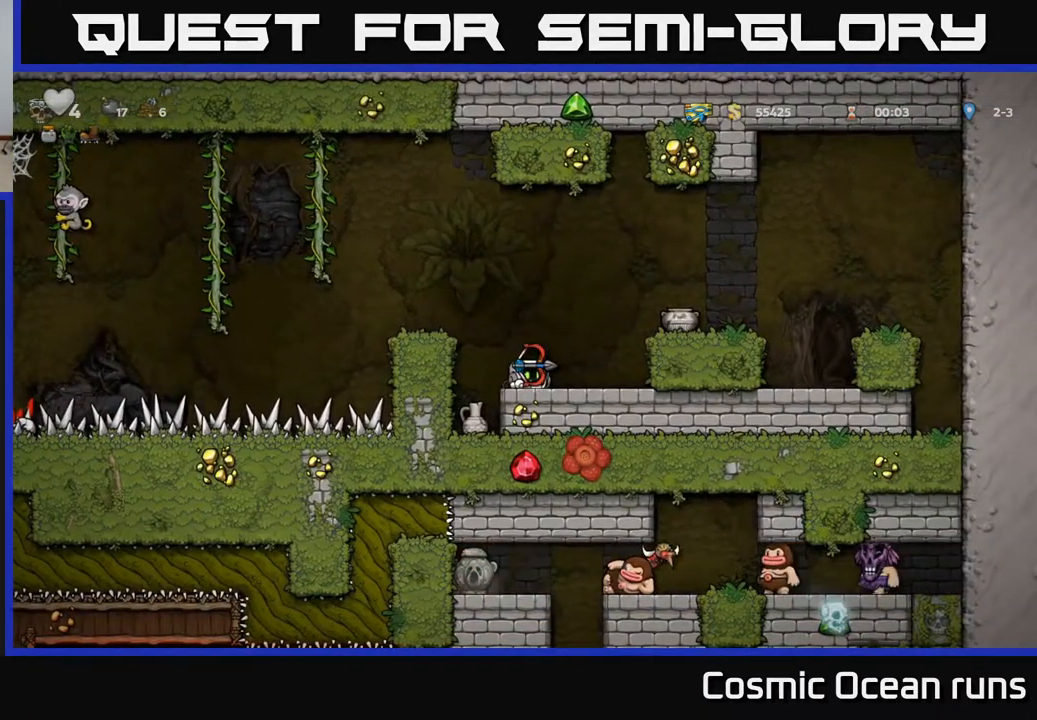
{"buttons": ["DPAD_DOWN"], "left_stick": "center", "right_stick": "center", "events": []}
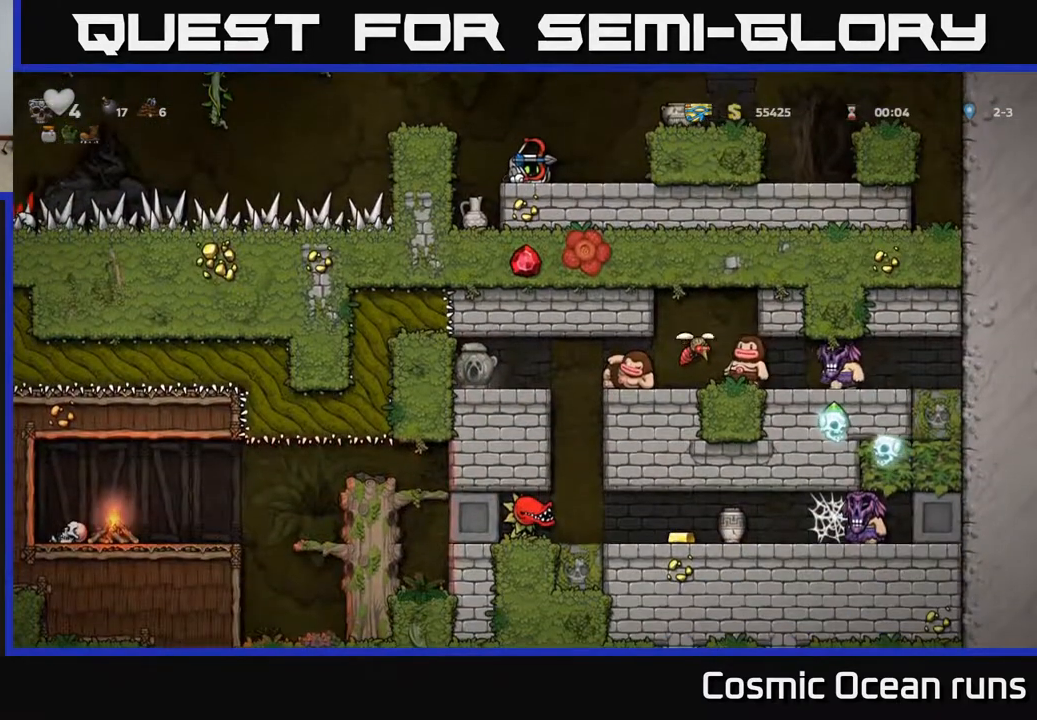
{"buttons": ["A"], "left_stick": "center", "right_stick": "center", "events": [[200, "DPAD_DOWN", "up"], [450, "A", "down"]]}
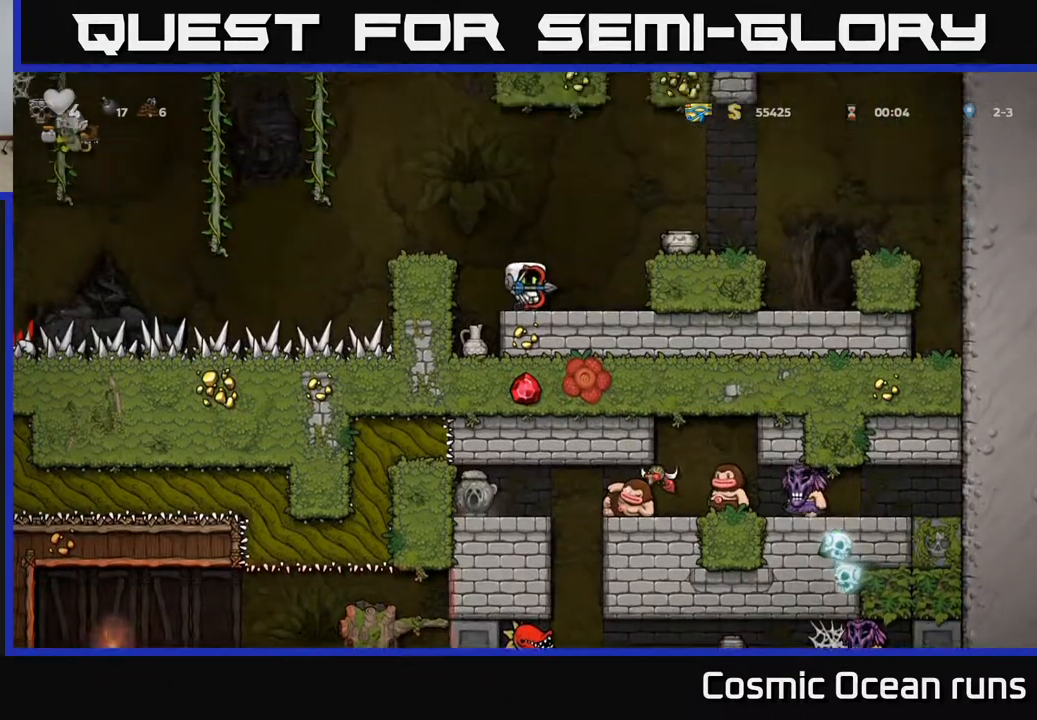
{"buttons": [], "left_stick": "center", "right_stick": "center", "events": [[83, "DPAD_LEFT", "down"], [183, "A", "up"], [233, "DPAD_LEFT", "up"]]}
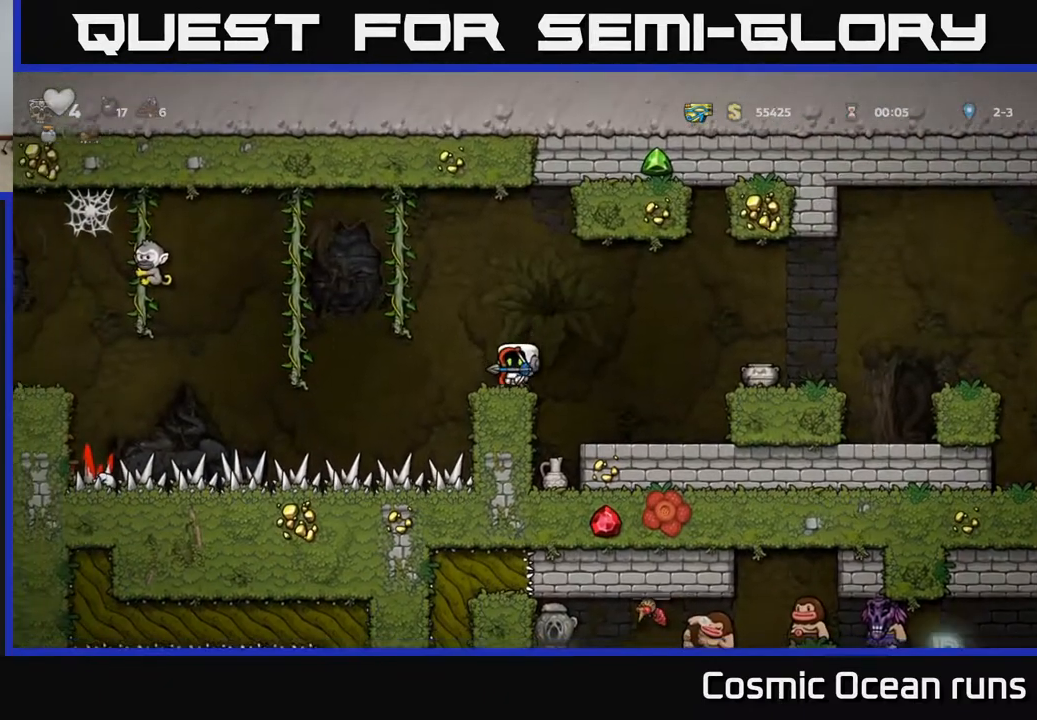
{"buttons": [], "left_stick": "center", "right_stick": "center", "events": []}
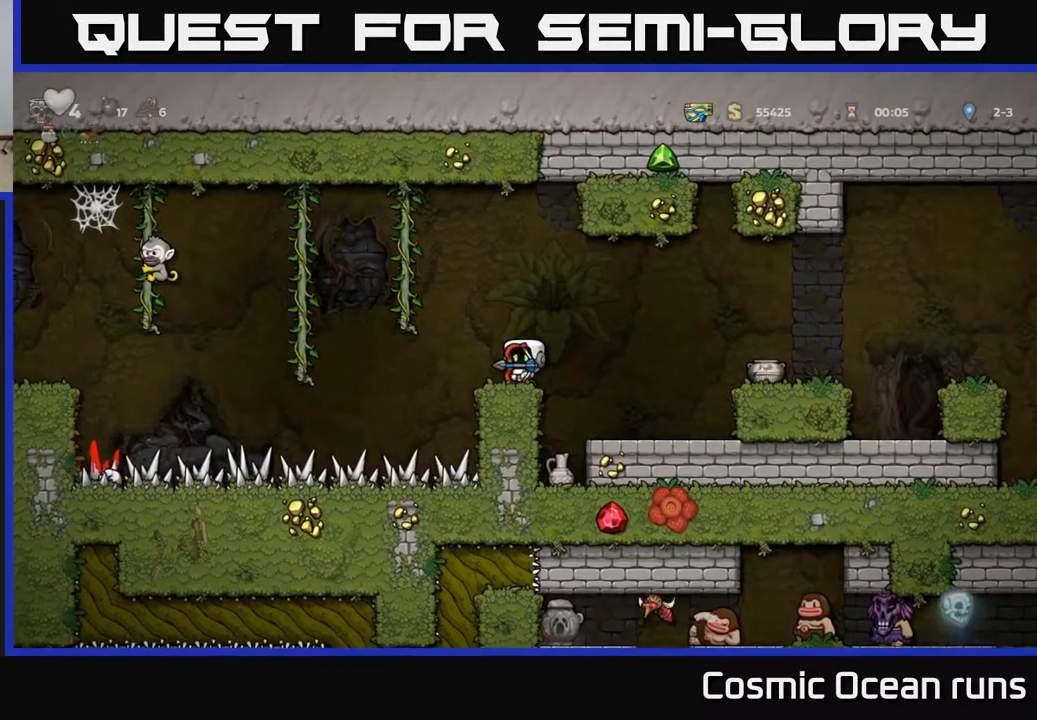
{"buttons": [], "left_stick": "center", "right_stick": "center", "events": [[50, "A", "down"], [50, "DPAD_LEFT", "down"], [233, "DPAD_UP", "down"], [317, "DPAD_LEFT", "up"], [333, "A", "up"], [433, "DPAD_UP", "up"]]}
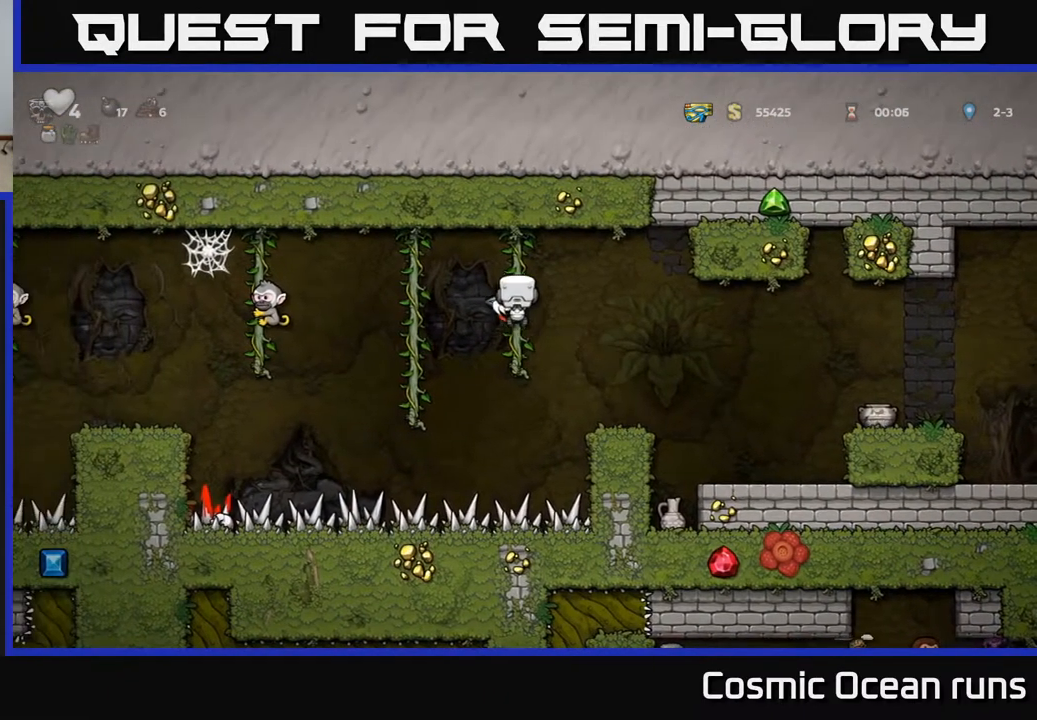
{"buttons": ["A", "DPAD_RIGHT"], "left_stick": "center", "right_stick": "center", "events": [[217, "DPAD_LEFT", "down"], [250, "A", "down"], [383, "DPAD_LEFT", "up"], [400, "DPAD_RIGHT", "down"]]}
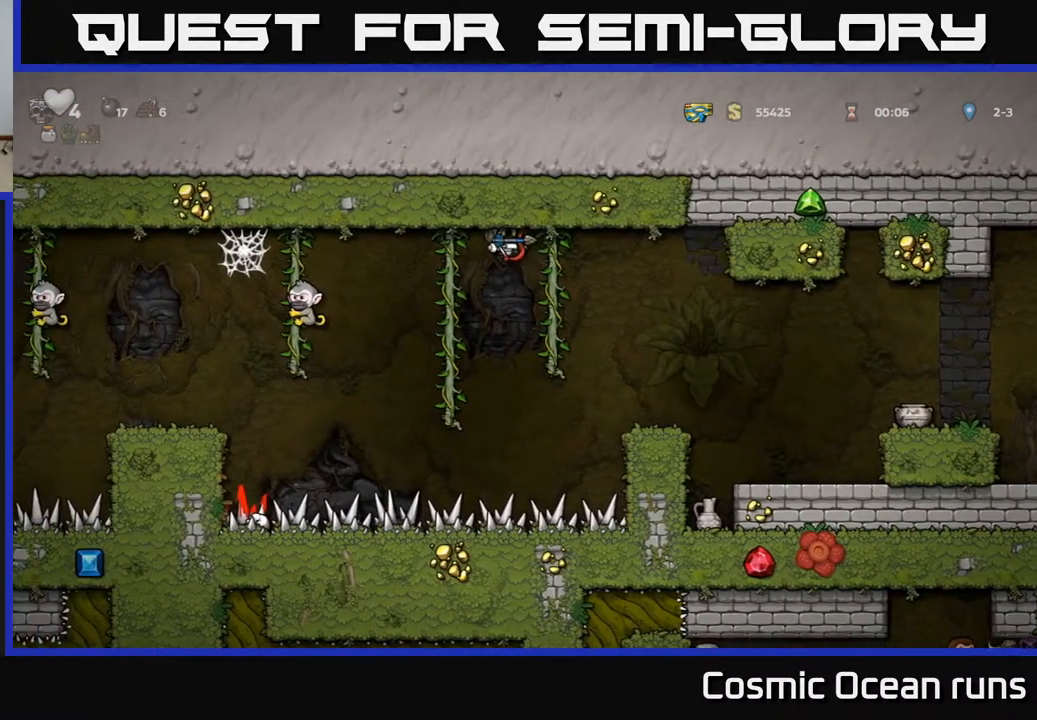
{"buttons": [], "left_stick": "center", "right_stick": "center", "events": [[167, "A", "up"], [250, "DPAD_RIGHT", "up"]]}
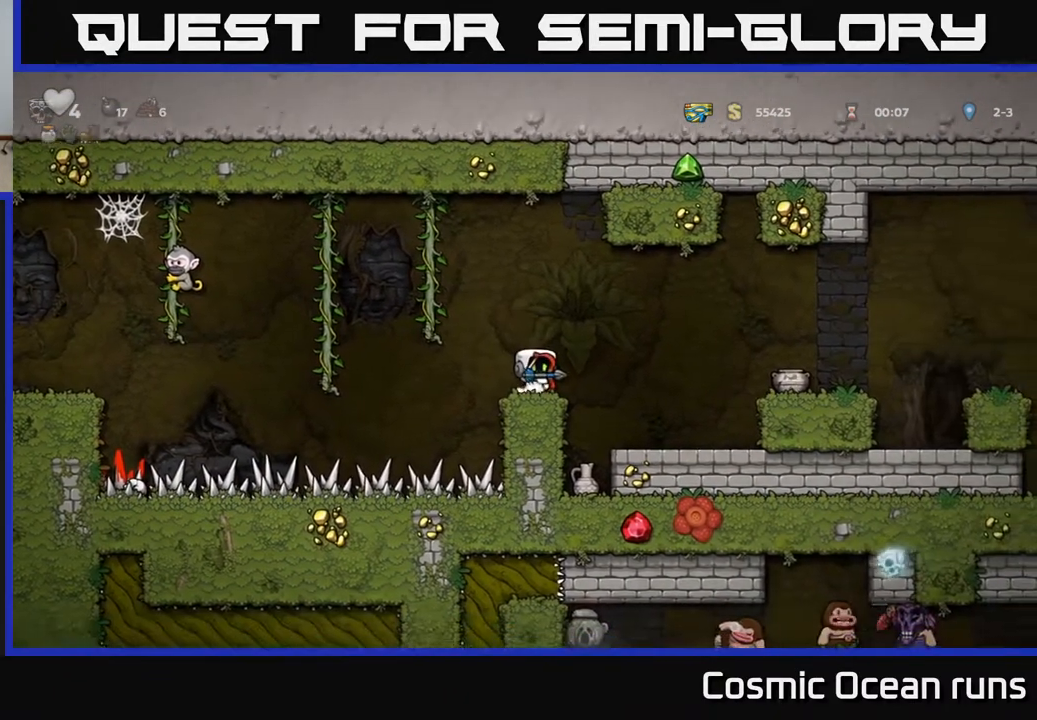
{"buttons": [], "left_stick": "center", "right_stick": "center", "events": []}
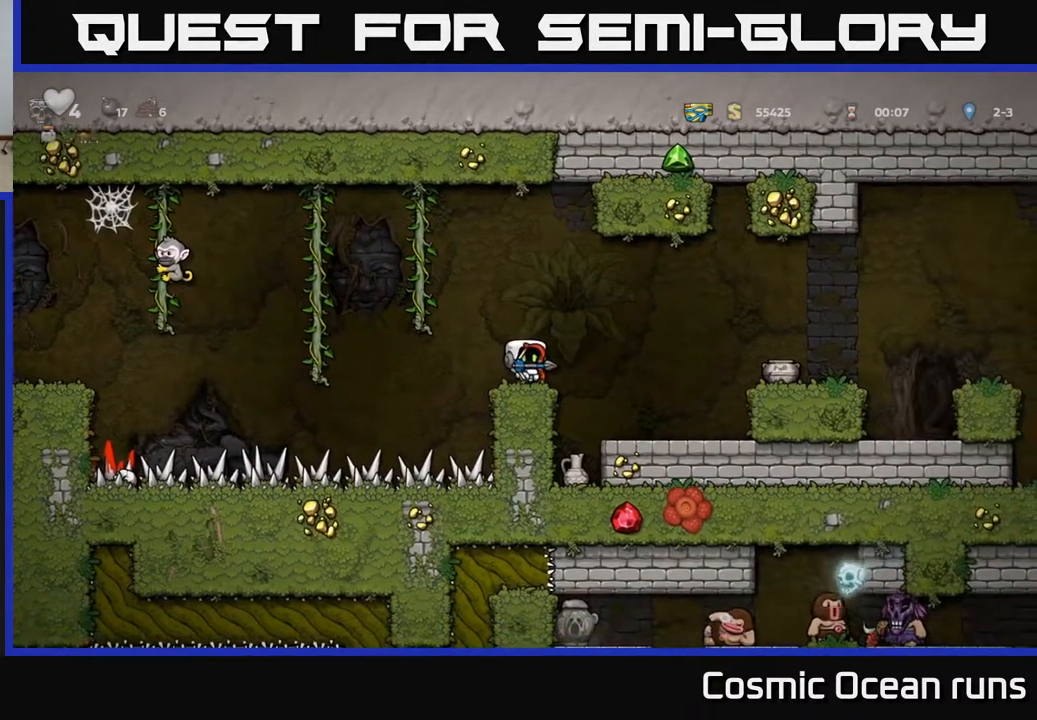
{"buttons": [], "left_stick": "center", "right_stick": "center", "events": []}
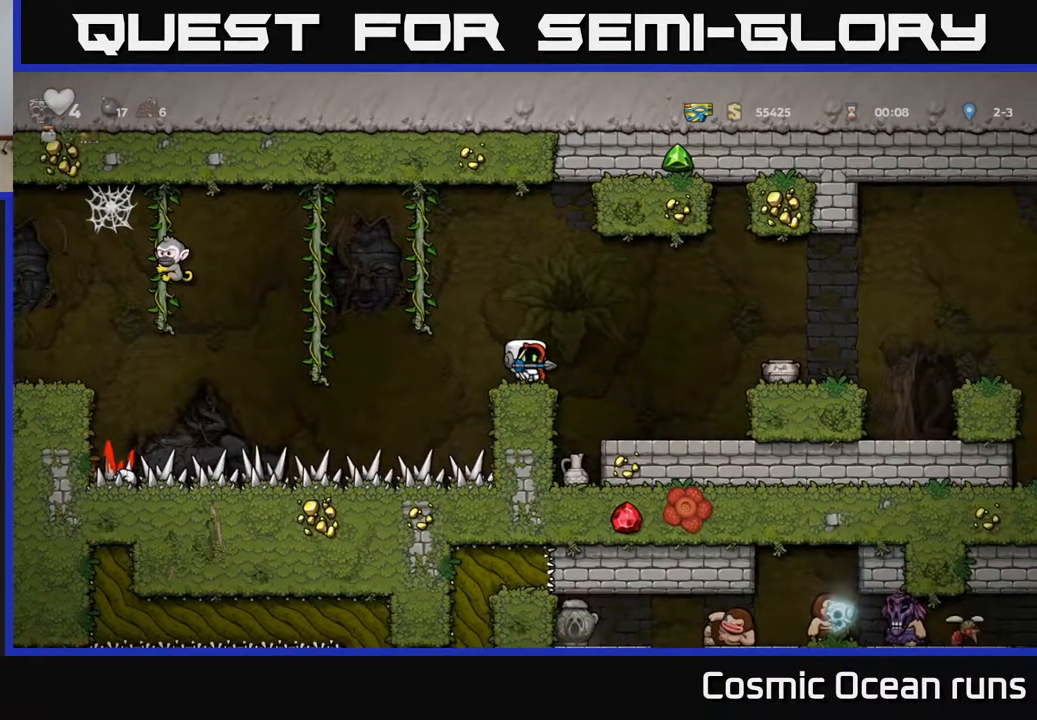
{"buttons": ["DPAD_LEFT"], "left_stick": "center", "right_stick": "center", "events": [[183, "DPAD_LEFT", "down"], [217, "A", "down"], [433, "A", "up"]]}
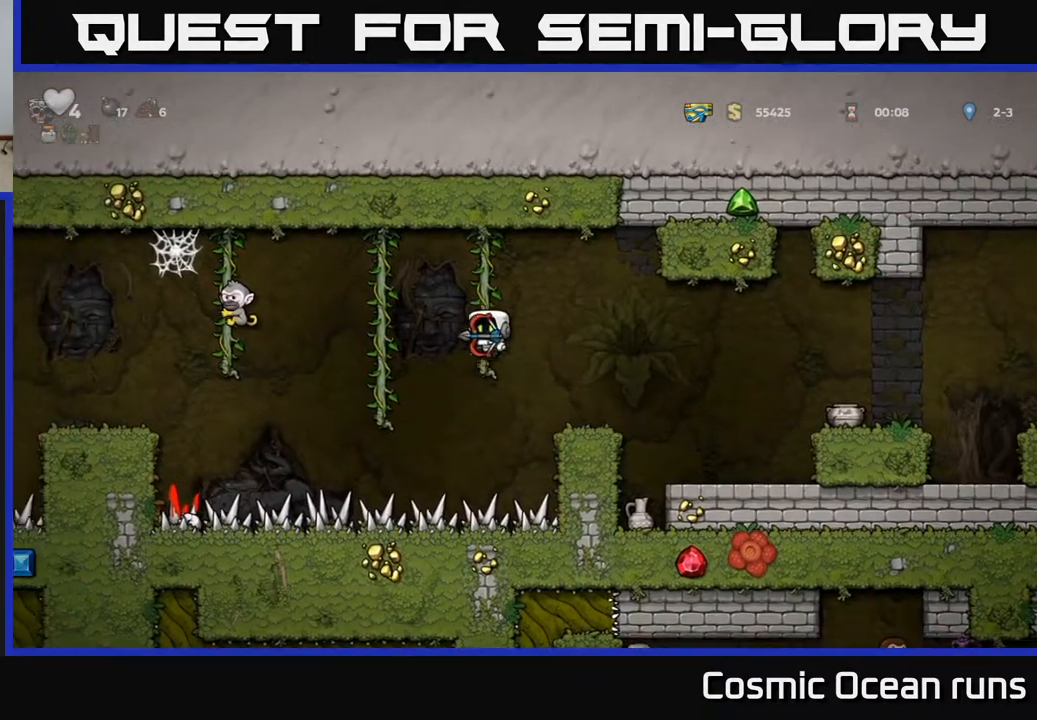
{"buttons": [], "left_stick": "center", "right_stick": "center", "events": [[133, "DPAD_UP", "down"], [167, "DPAD_LEFT", "up"], [267, "DPAD_UP", "up"], [333, "DPAD_DOWN", "down"], [483, "DPAD_DOWN", "up"]]}
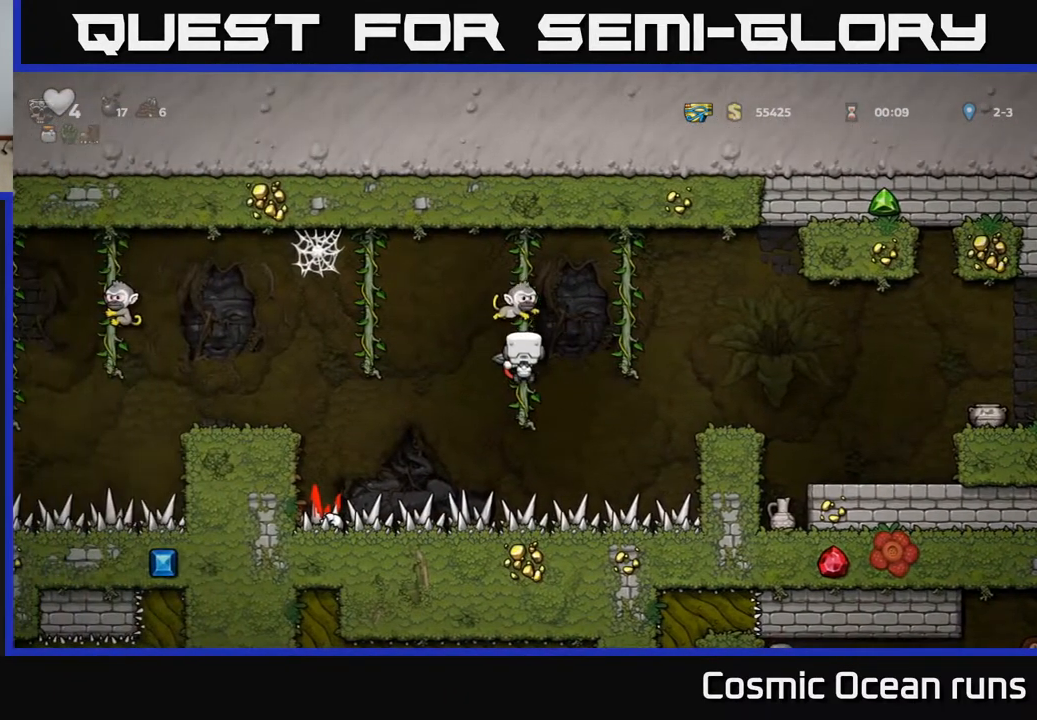
{"buttons": ["DPAD_RIGHT"], "left_stick": "center", "right_stick": "center", "events": [[67, "DPAD_RIGHT", "down"], [117, "A", "down"], [400, "A", "up"]]}
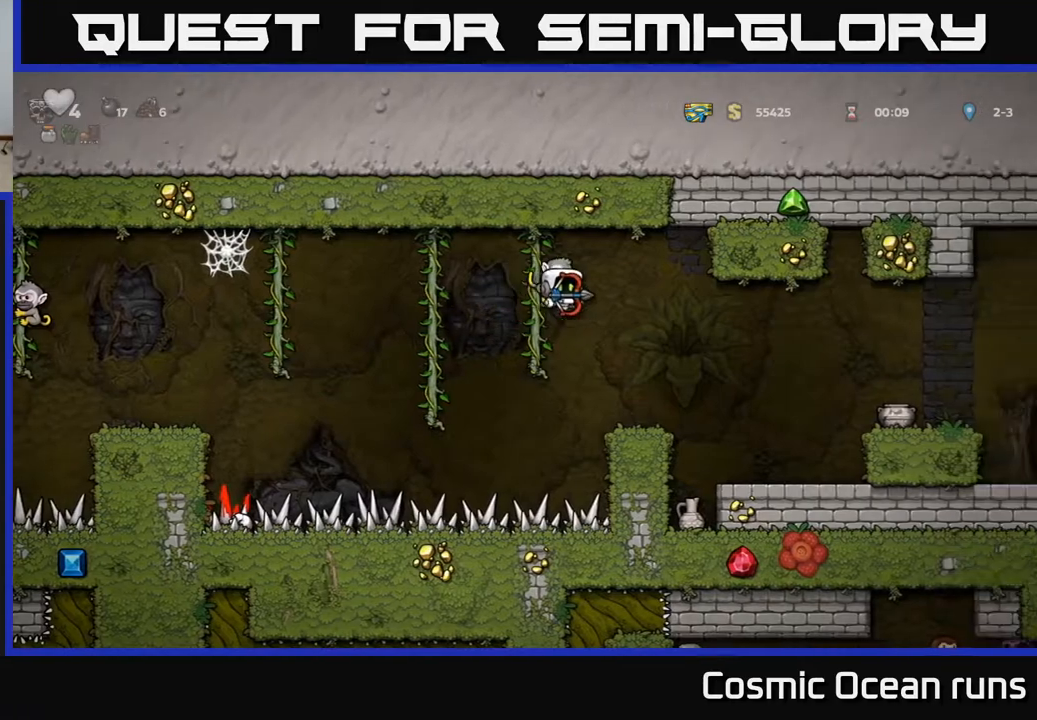
{"buttons": [], "left_stick": "center", "right_stick": "center", "events": [[333, "DPAD_RIGHT", "up"]]}
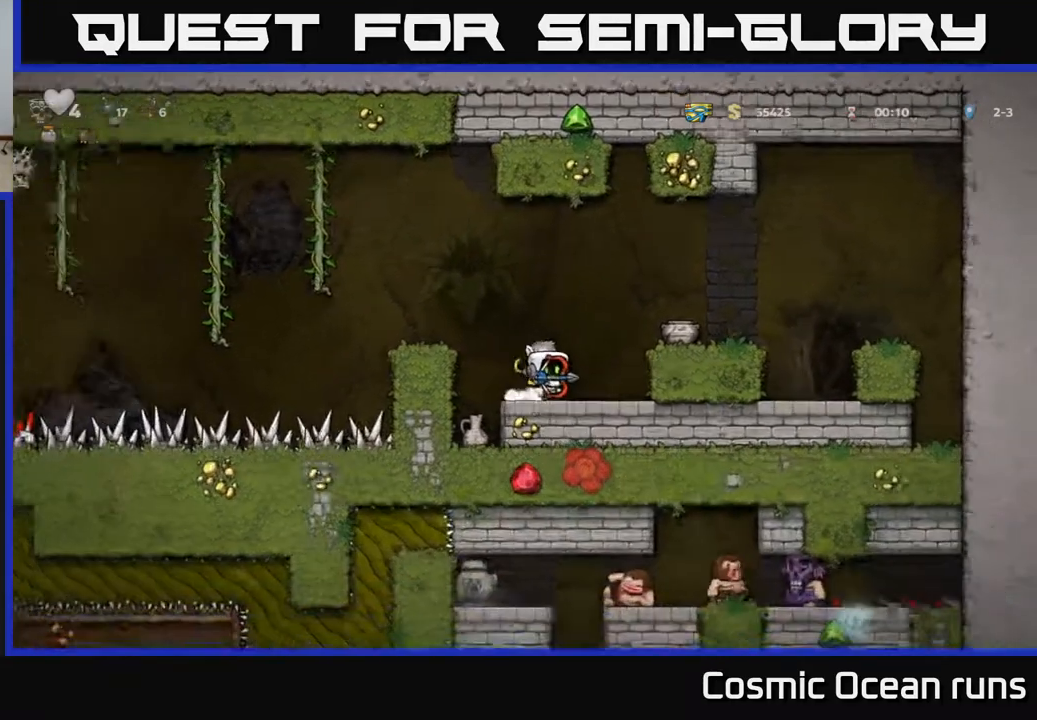
{"buttons": [], "left_stick": "center", "right_stick": "center", "events": []}
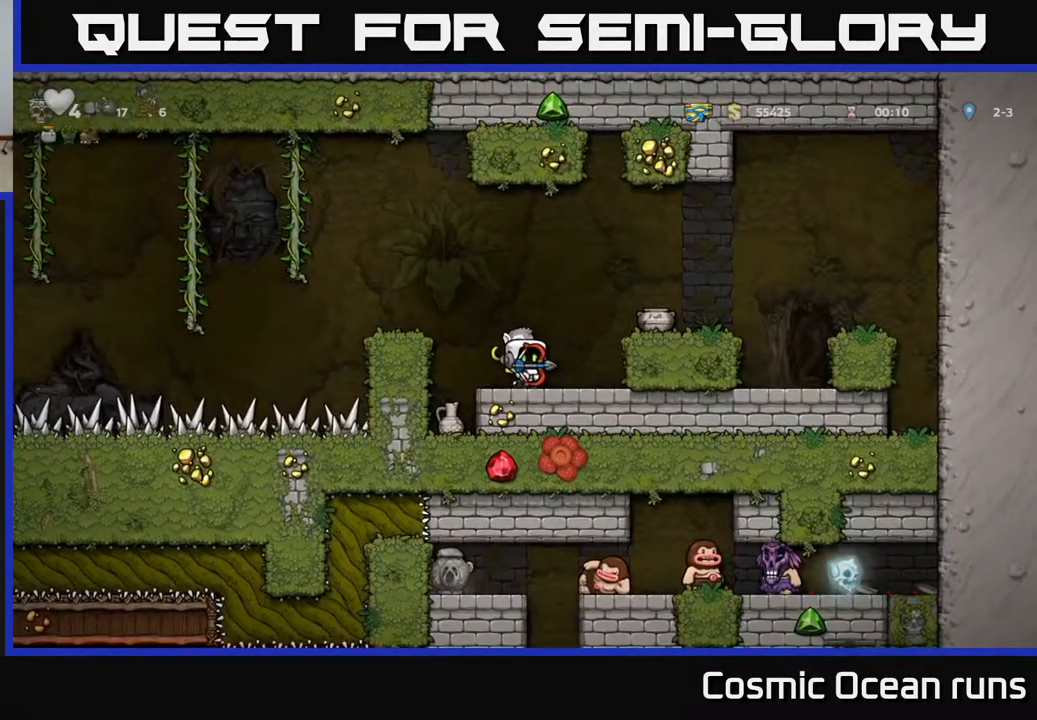
{"buttons": [], "left_stick": "center", "right_stick": "center", "events": []}
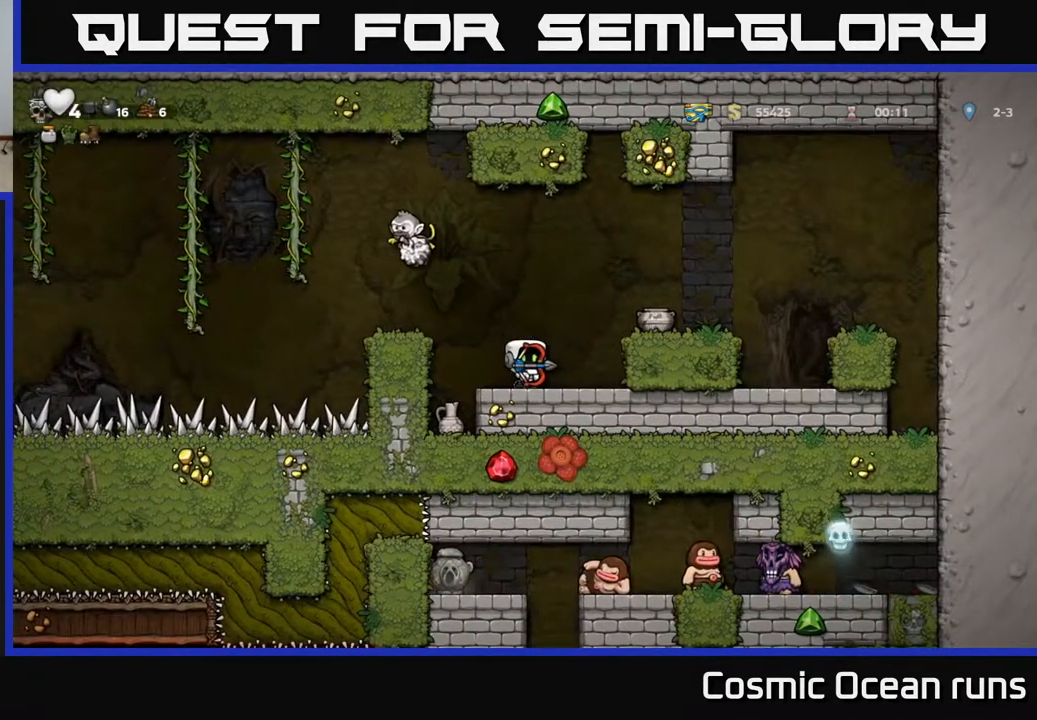
{"buttons": [], "left_stick": "center", "right_stick": "center", "events": []}
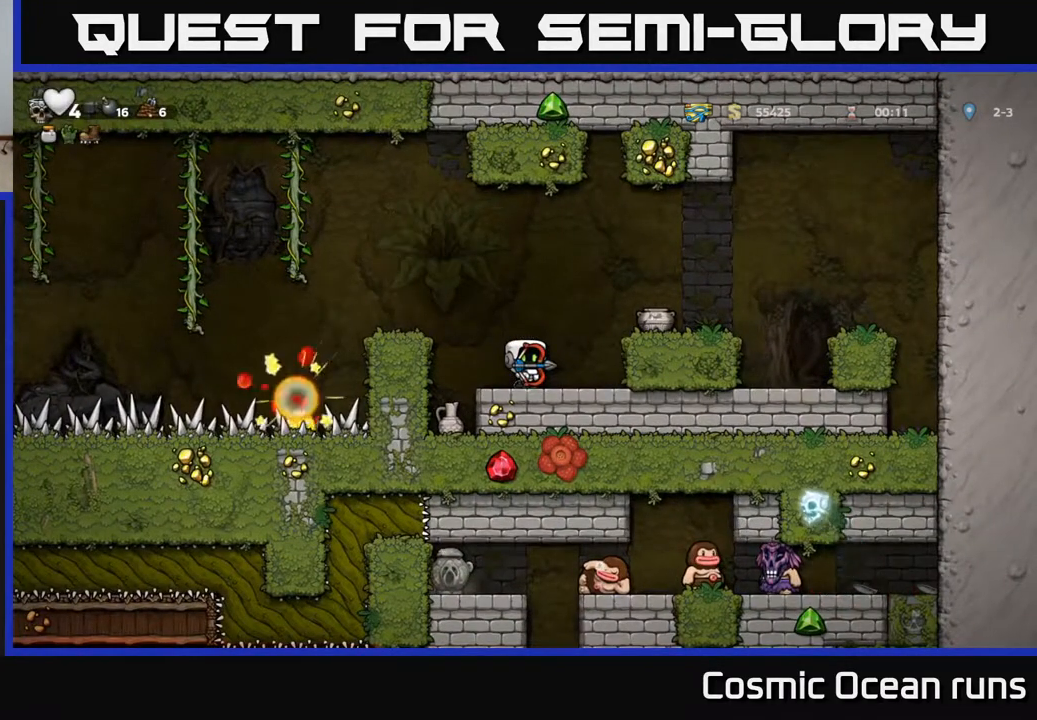
{"buttons": [], "left_stick": "center", "right_stick": "center", "events": []}